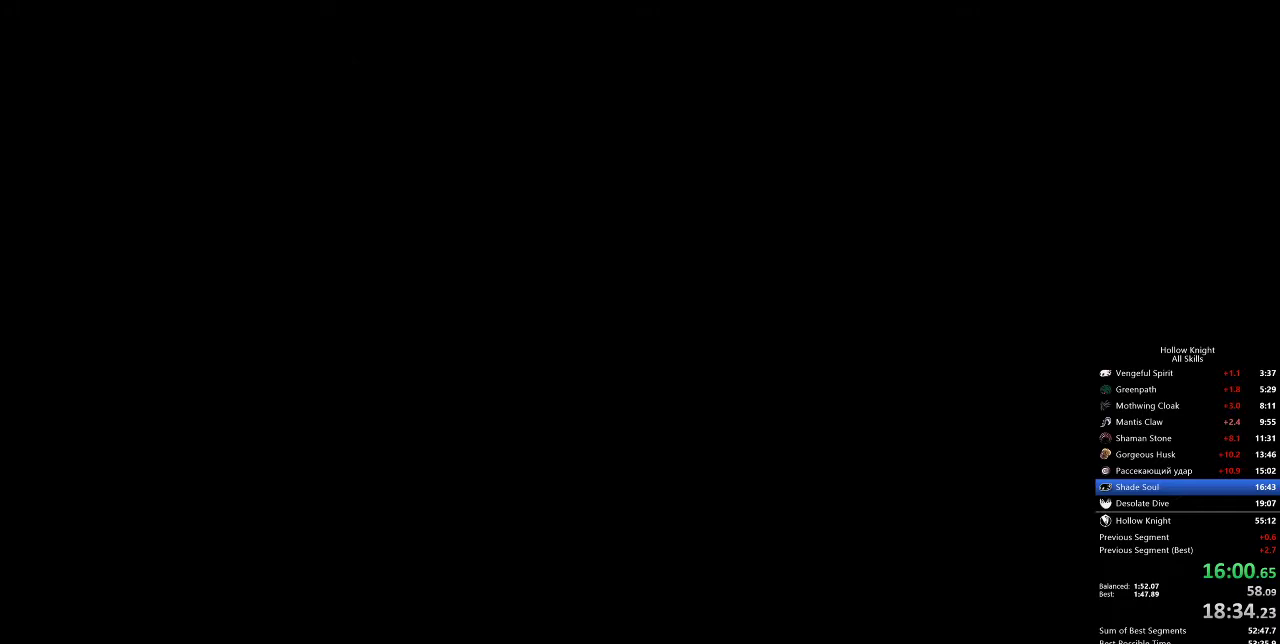
Gameplay with keyboard; each line is a JSON object with the keys held at the frame after it. "events" lists presses ("down") and releases ("up") of "cdash", "dash", "dnail", "down", "heal", "inv", "jump", "left", "nail", "right", "spell" and "up" between this image and that frame as [ms after this image, input, new state], when the widget could be followed in between. No other keys are recorded. Mouse input is not recorded. Key names are as the overlay labels them; some are game actions (e.g. jump) rather than physical keys.
{"keys": ["left"], "events": []}
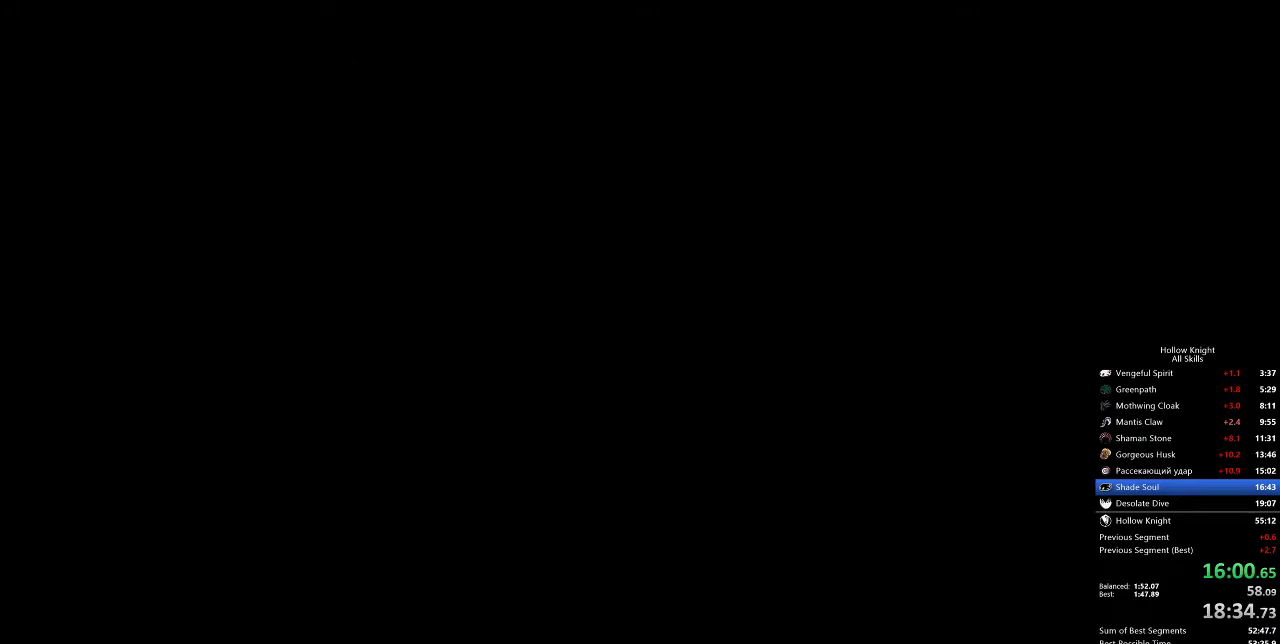
{"keys": ["left"], "events": []}
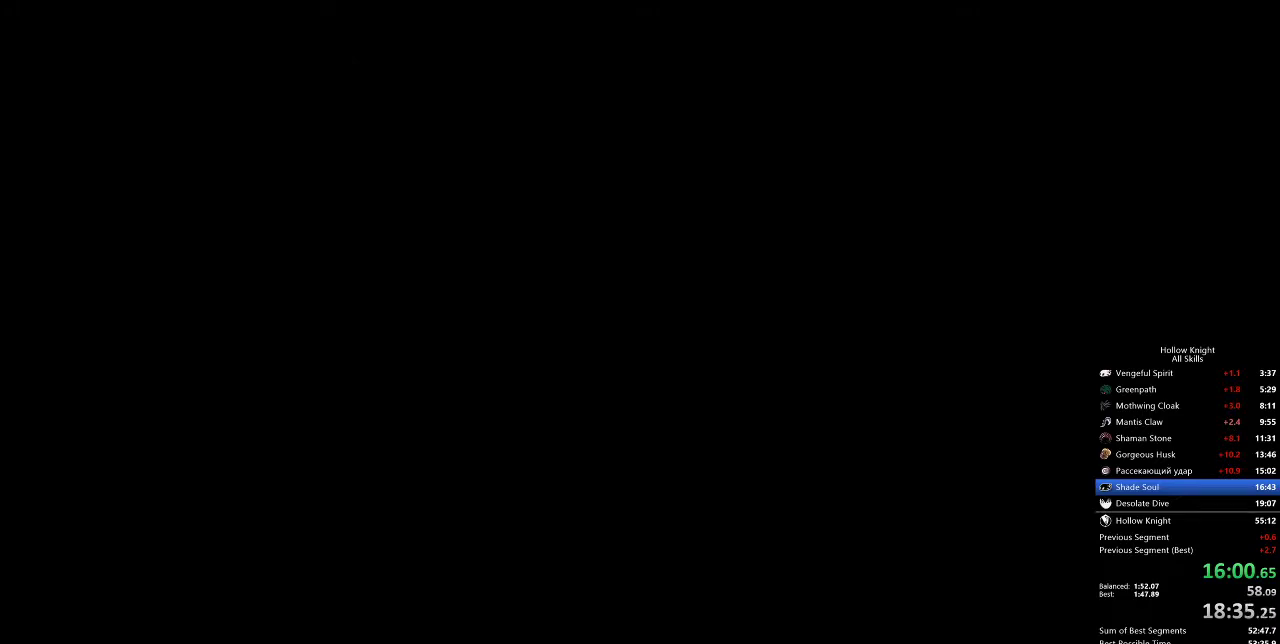
{"keys": ["left"], "events": []}
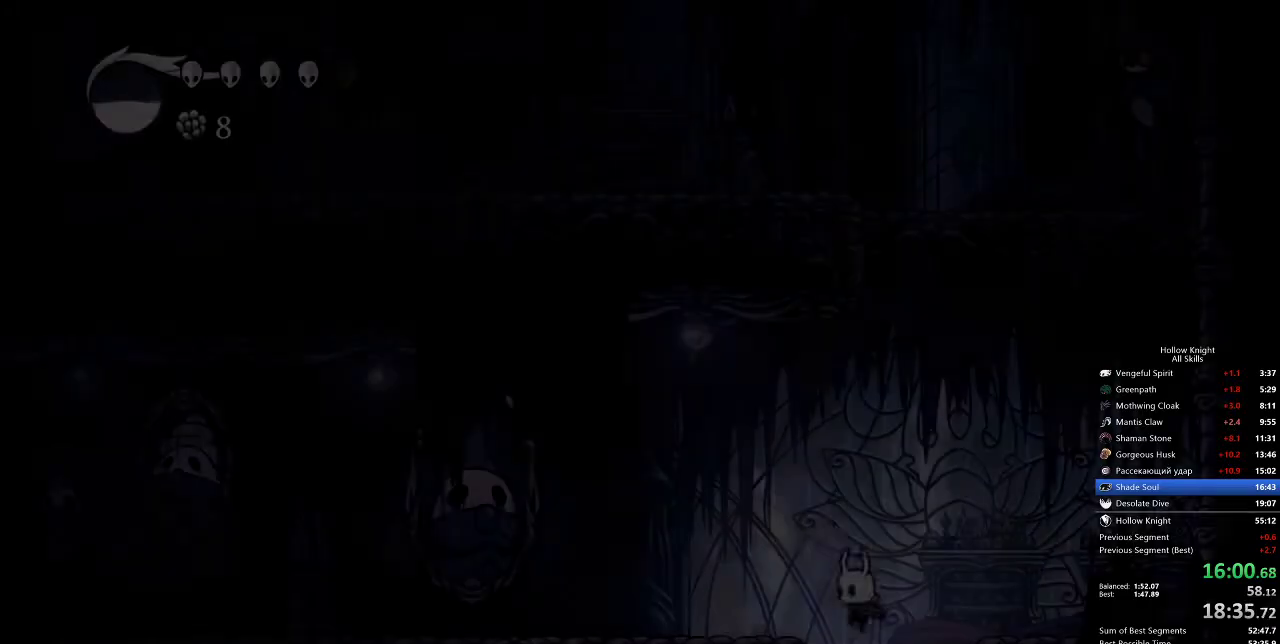
{"keys": ["left"], "events": []}
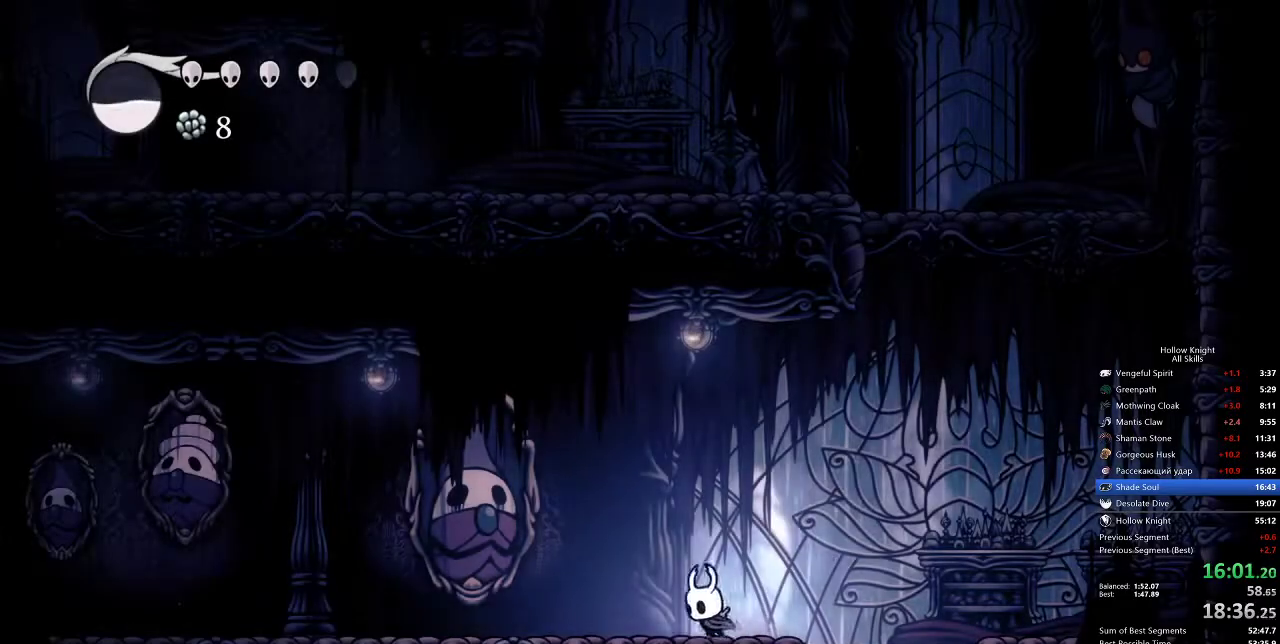
{"keys": ["left"], "events": [[183, "dash", "down"], [350, "dash", "up"]]}
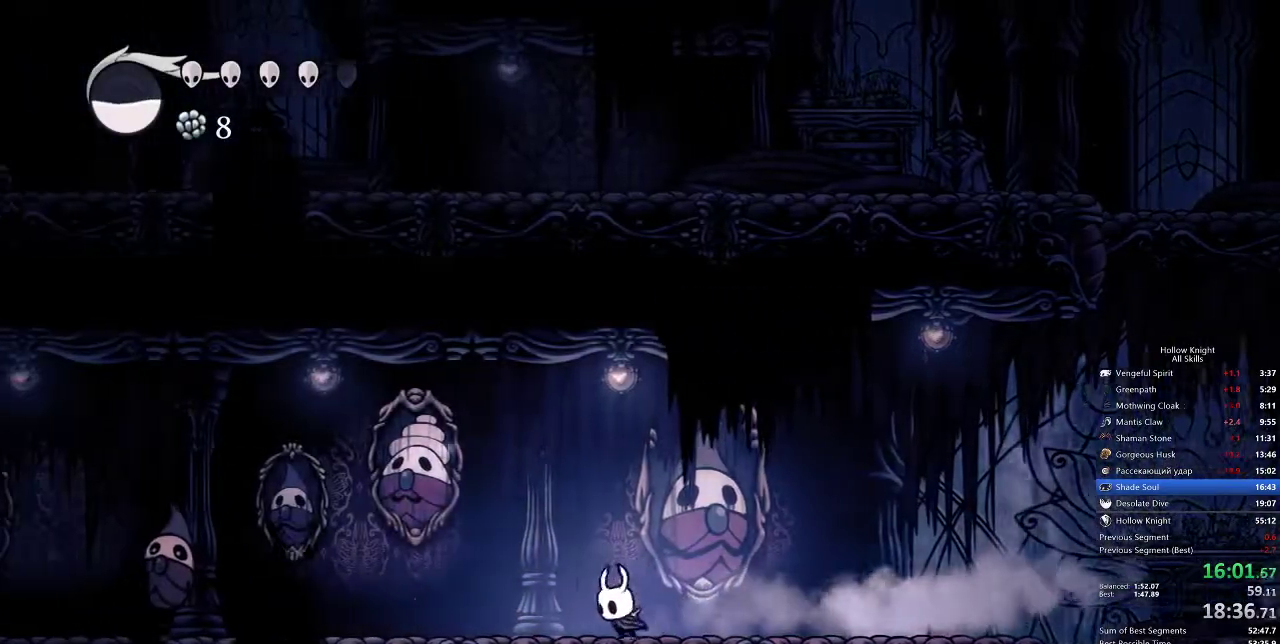
{"keys": ["dash", "left"], "events": [[67, "jump", "down"], [350, "dash", "down"], [367, "jump", "up"]]}
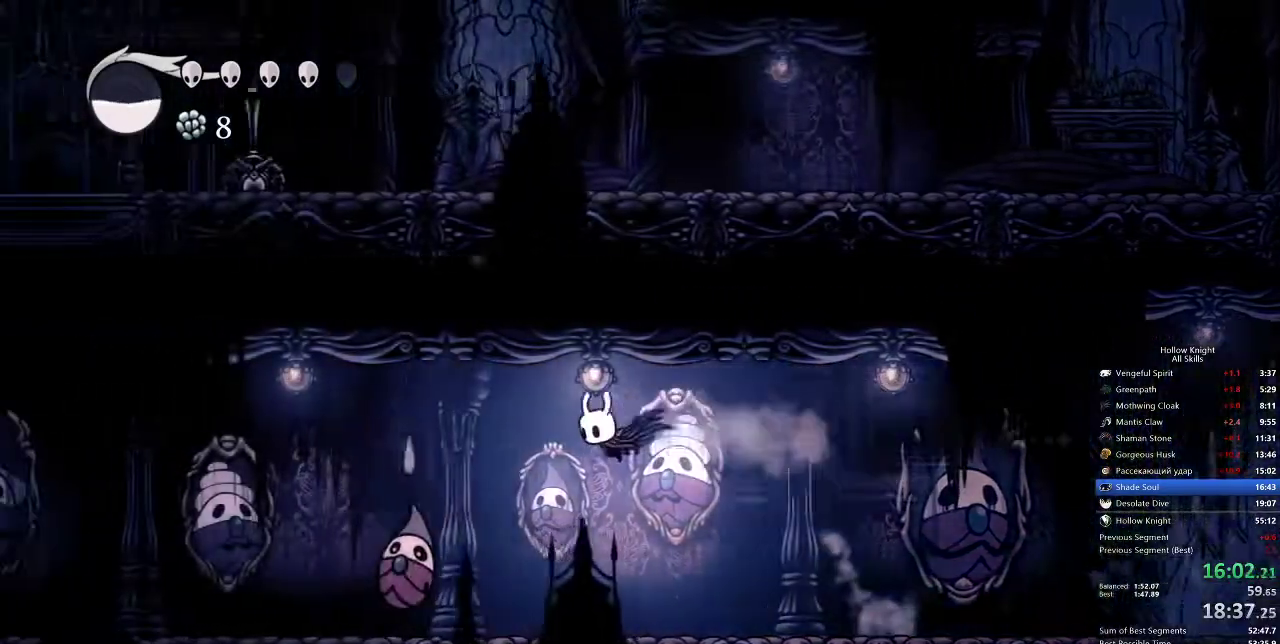
{"keys": ["dash", "left"], "events": [[17, "dash", "up"], [117, "down", "down"], [250, "nail", "down"], [350, "down", "up"], [400, "dash", "down"], [400, "nail", "up"]]}
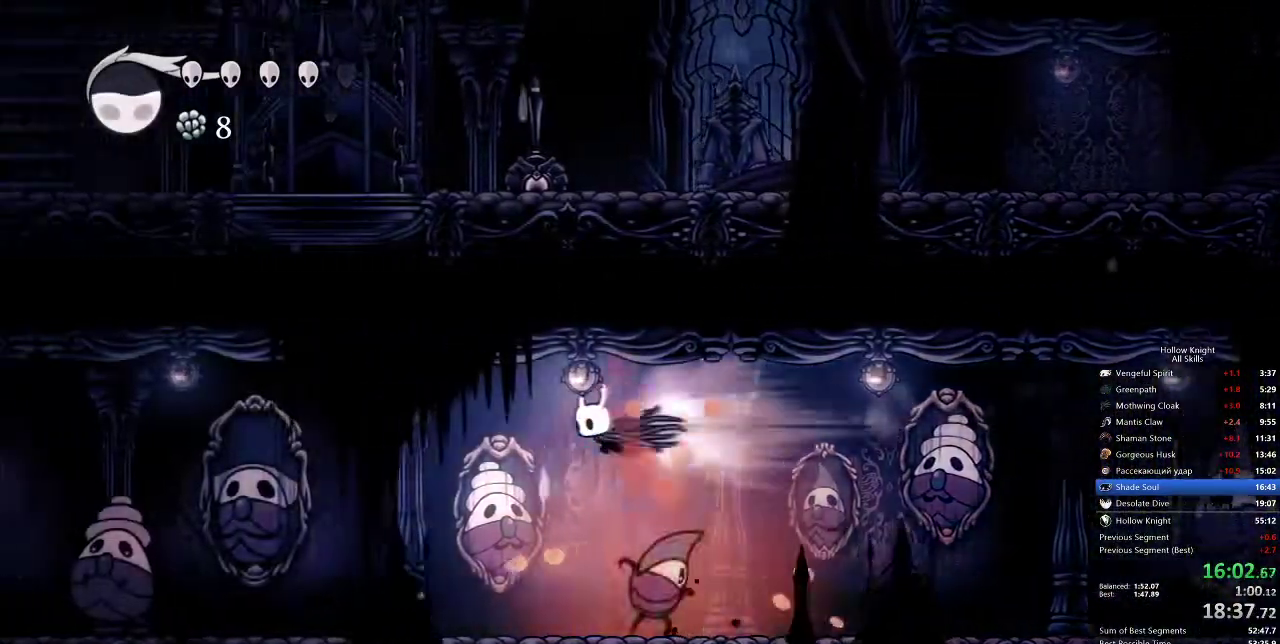
{"keys": ["left"], "events": [[17, "dash", "up"]]}
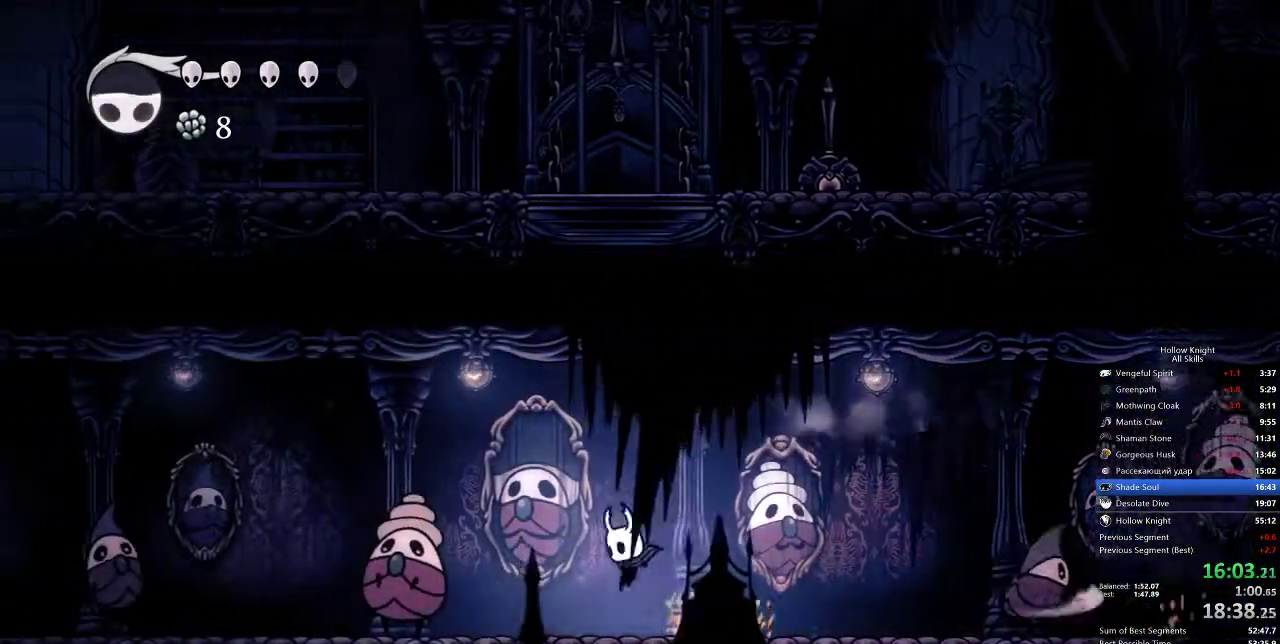
{"keys": ["dash", "down", "left"], "events": [[100, "jump", "down"], [400, "down", "down"], [400, "jump", "up"], [400, "nail", "down"], [433, "dash", "down"], [500, "nail", "up"]]}
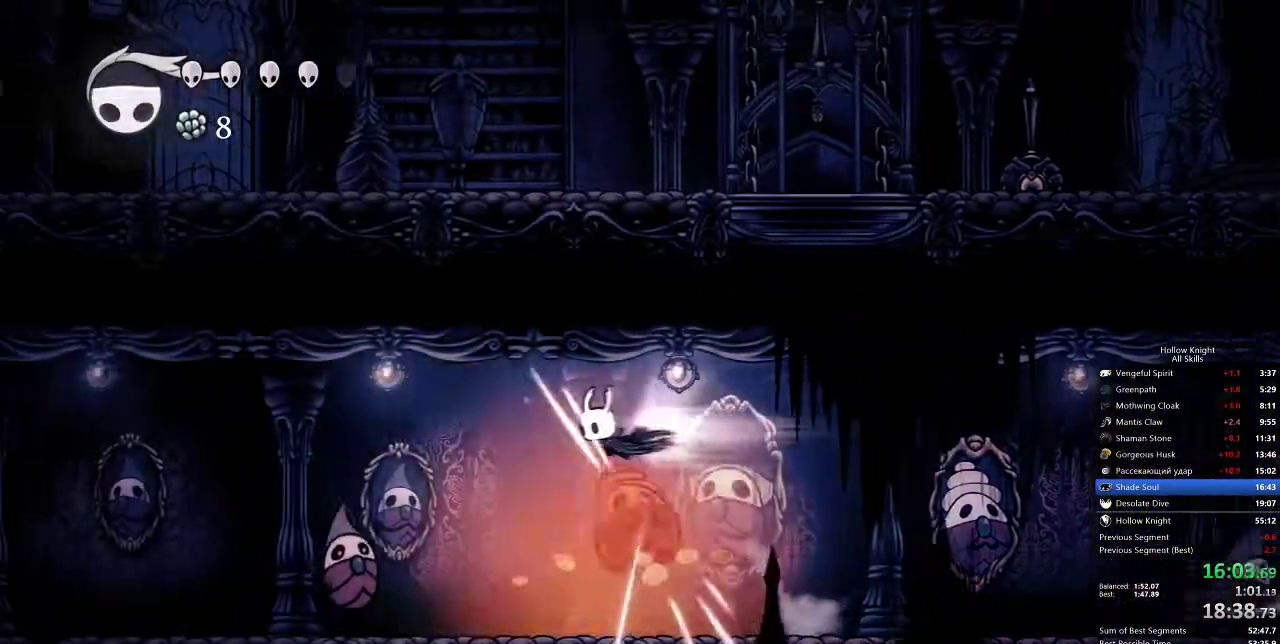
{"keys": ["dash", "left"], "events": [[67, "dash", "up"], [67, "down", "up"], [367, "down", "down"], [400, "nail", "down"], [500, "dash", "down"], [500, "down", "up"], [500, "nail", "up"]]}
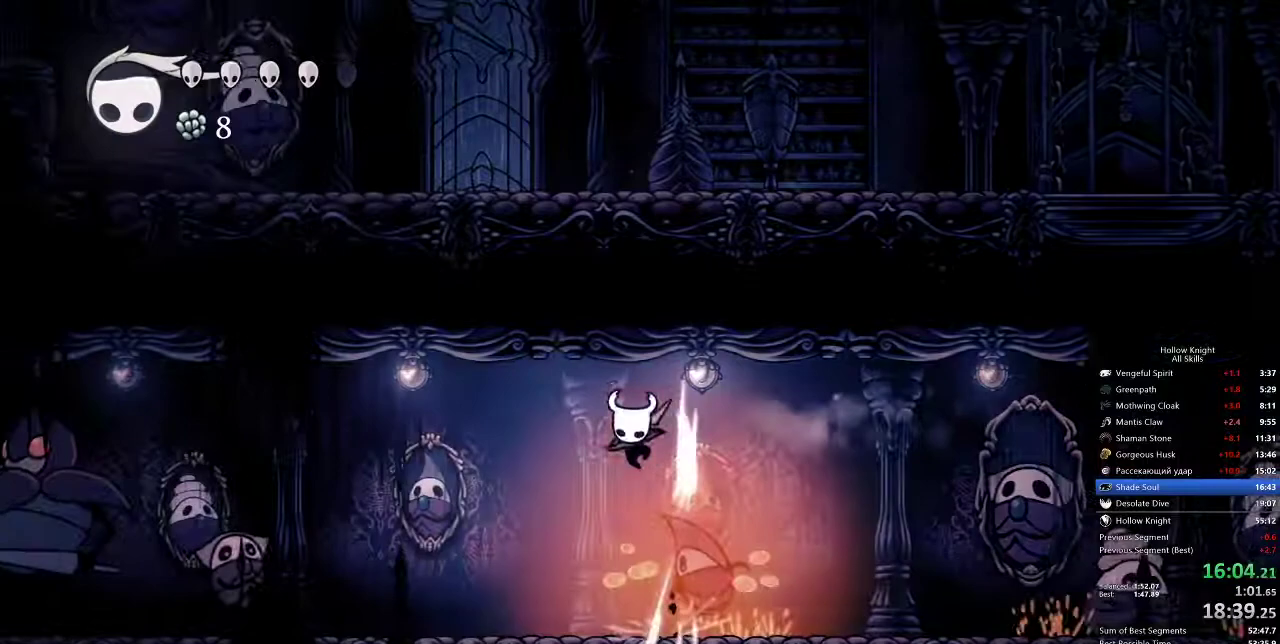
{"keys": ["down", "left"], "events": [[150, "dash", "up"], [467, "down", "down"]]}
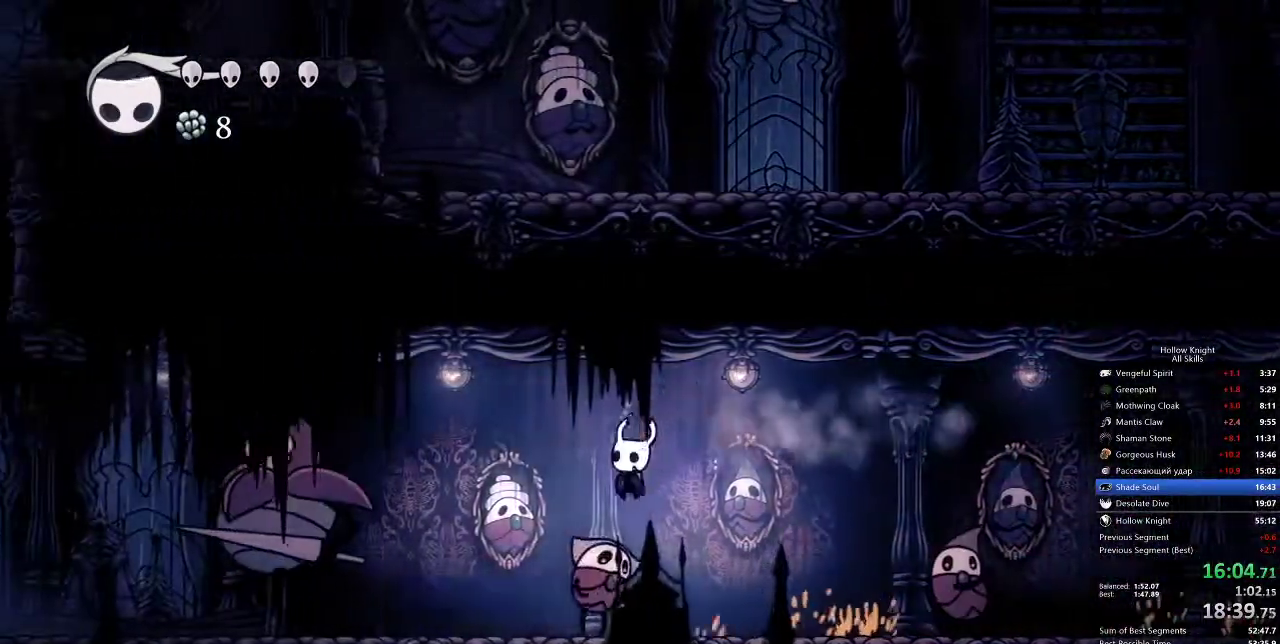
{"keys": ["dash", "left"], "events": [[33, "nail", "down"], [200, "down", "up"], [267, "nail", "up"], [400, "dash", "down"]]}
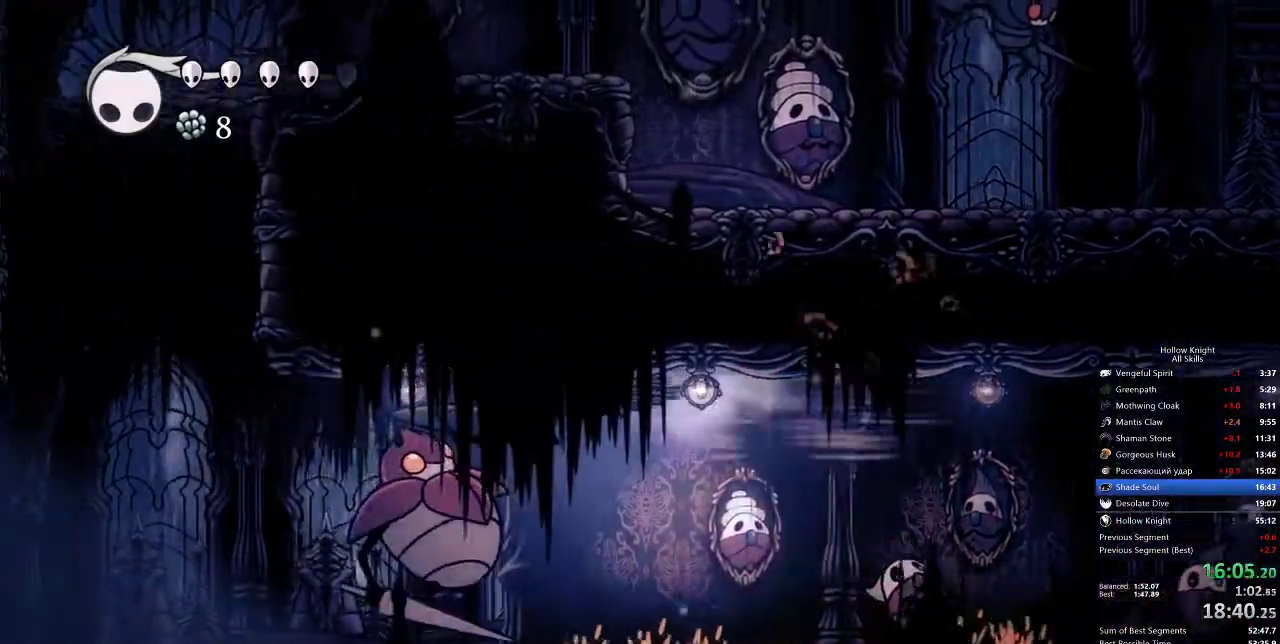
{"keys": ["left"], "events": [[117, "dash", "up"], [200, "down", "down"], [200, "nail", "down"], [300, "down", "up"], [400, "nail", "up"]]}
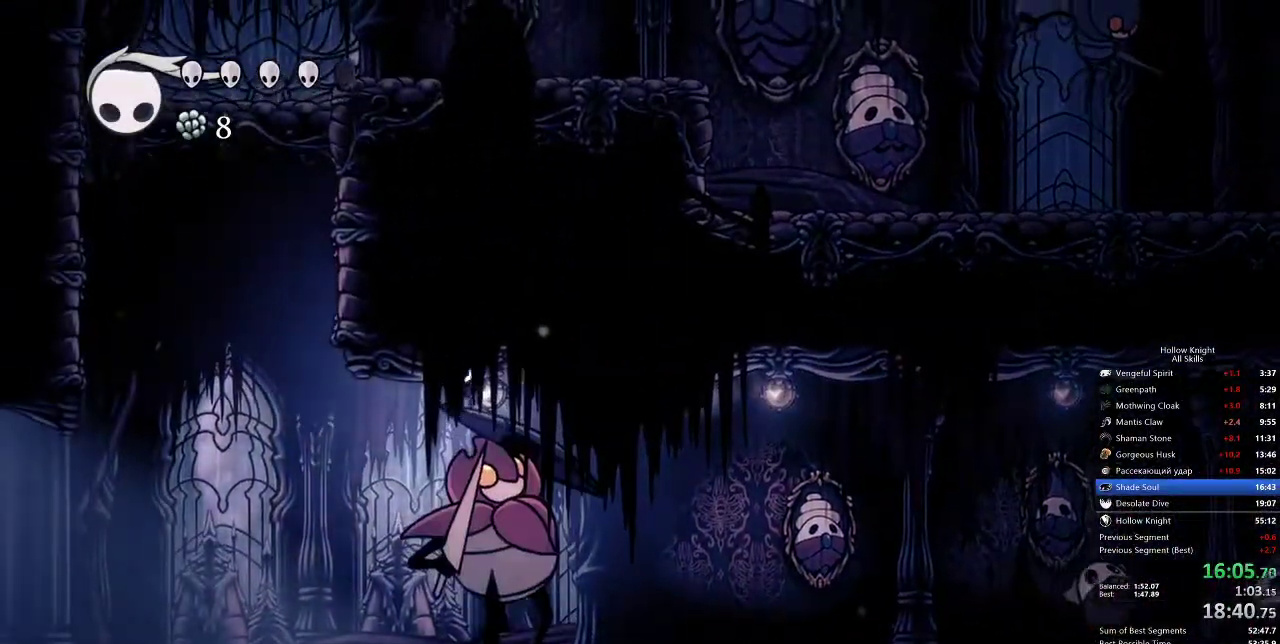
{"keys": ["left"], "events": [[133, "dash", "down"], [217, "dash", "up"]]}
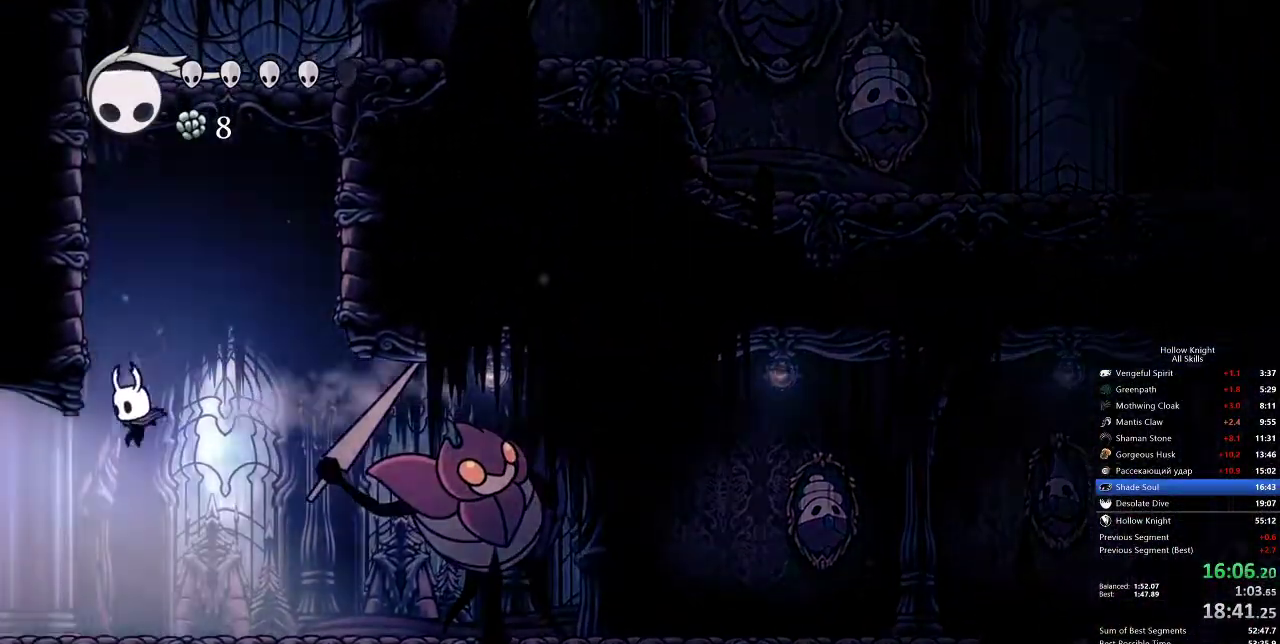
{"keys": ["left"], "events": [[283, "dash", "down"], [417, "dash", "up"]]}
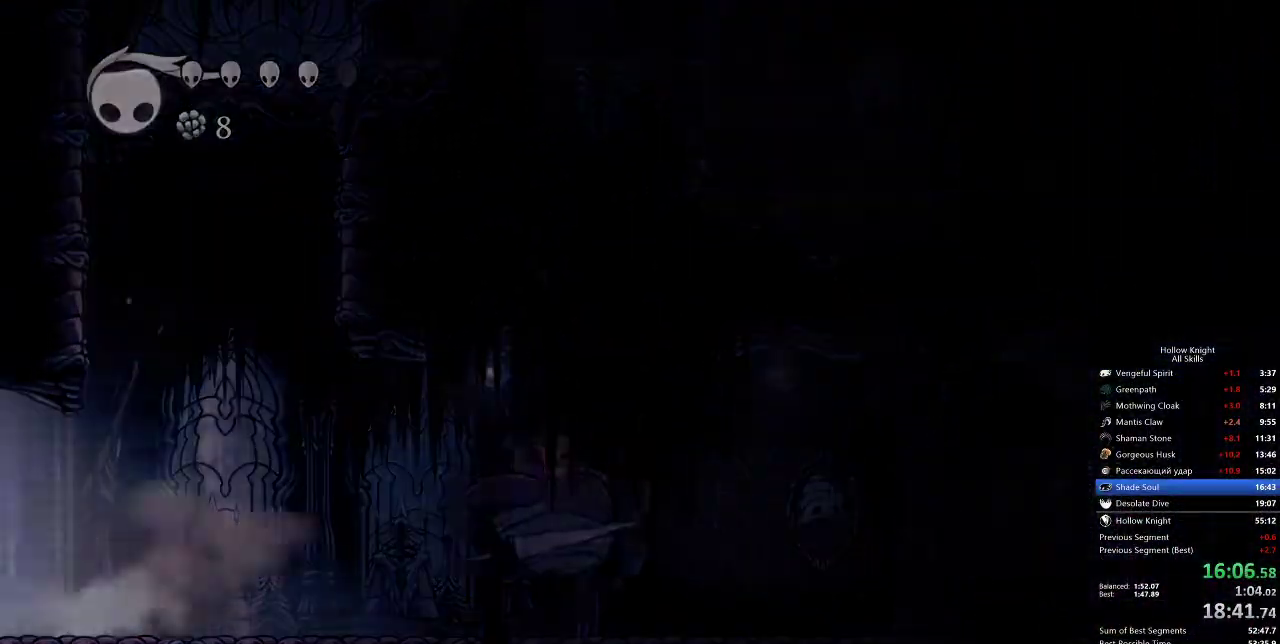
{"keys": ["left", "nail"], "events": [[117, "nail", "down"]]}
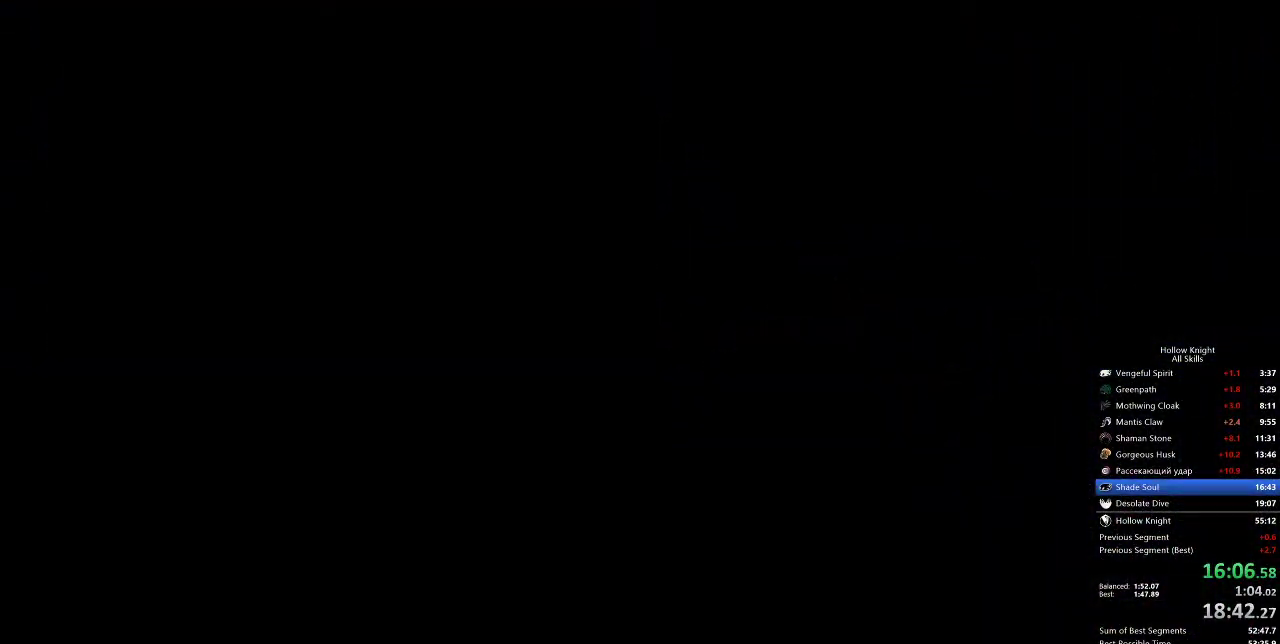
{"keys": ["left", "nail"], "events": []}
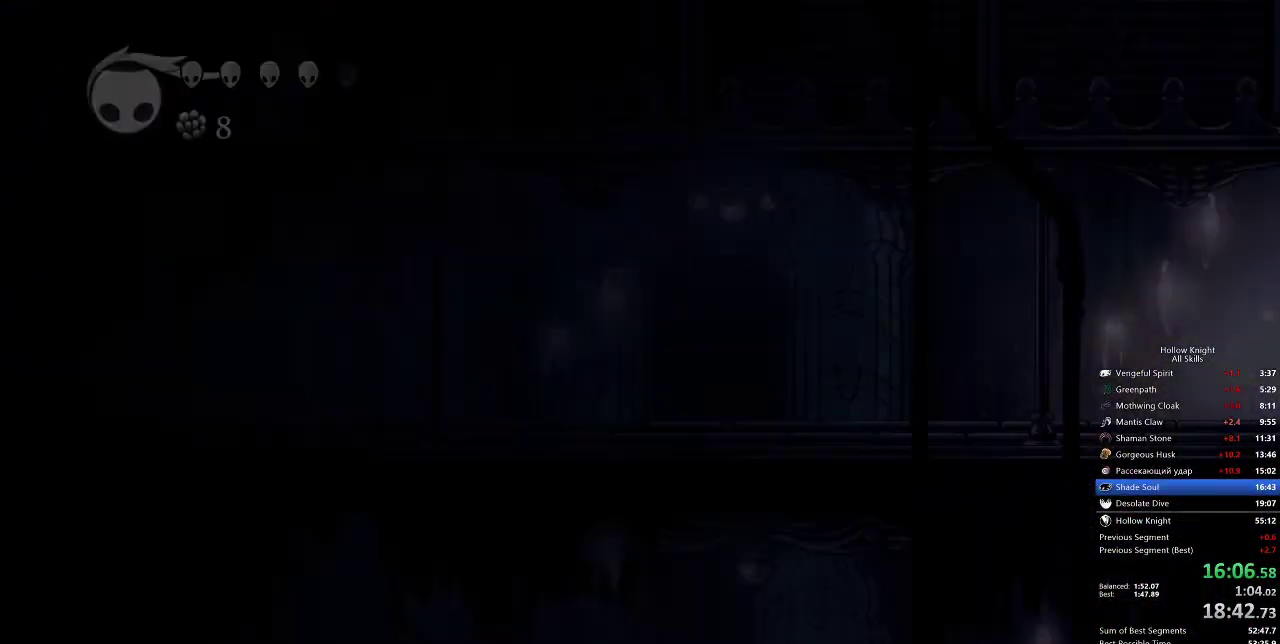
{"keys": ["dash", "left", "nail"], "events": [[483, "dash", "down"]]}
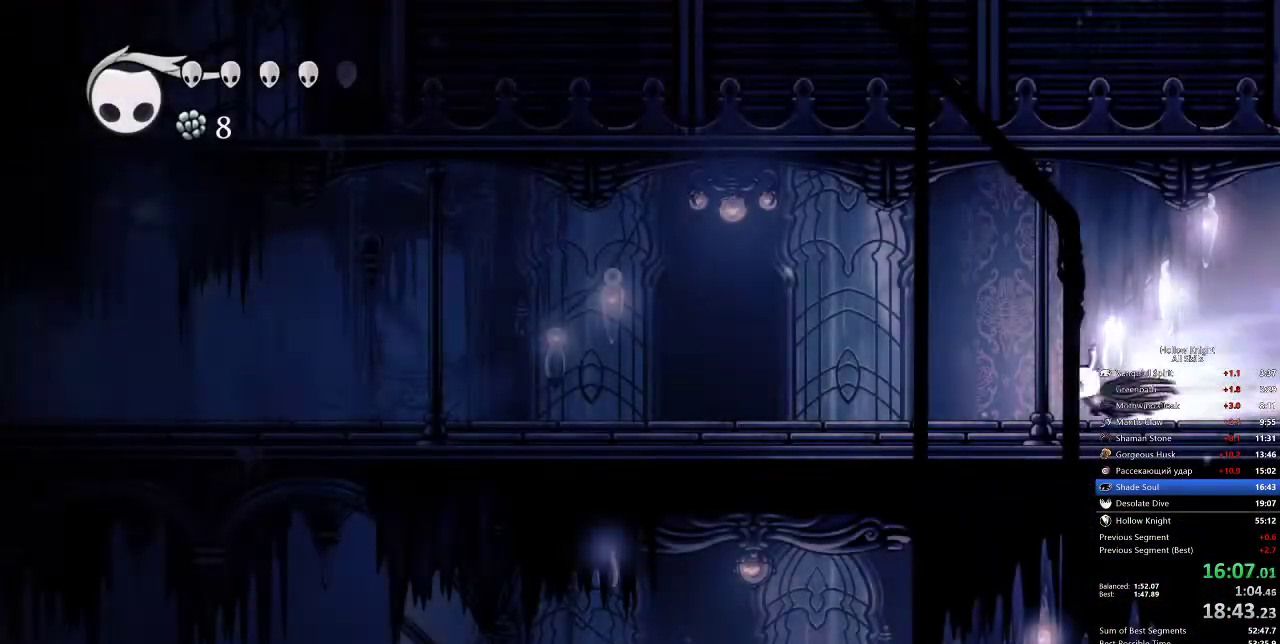
{"keys": ["left", "nail"], "events": [[50, "dash", "up"]]}
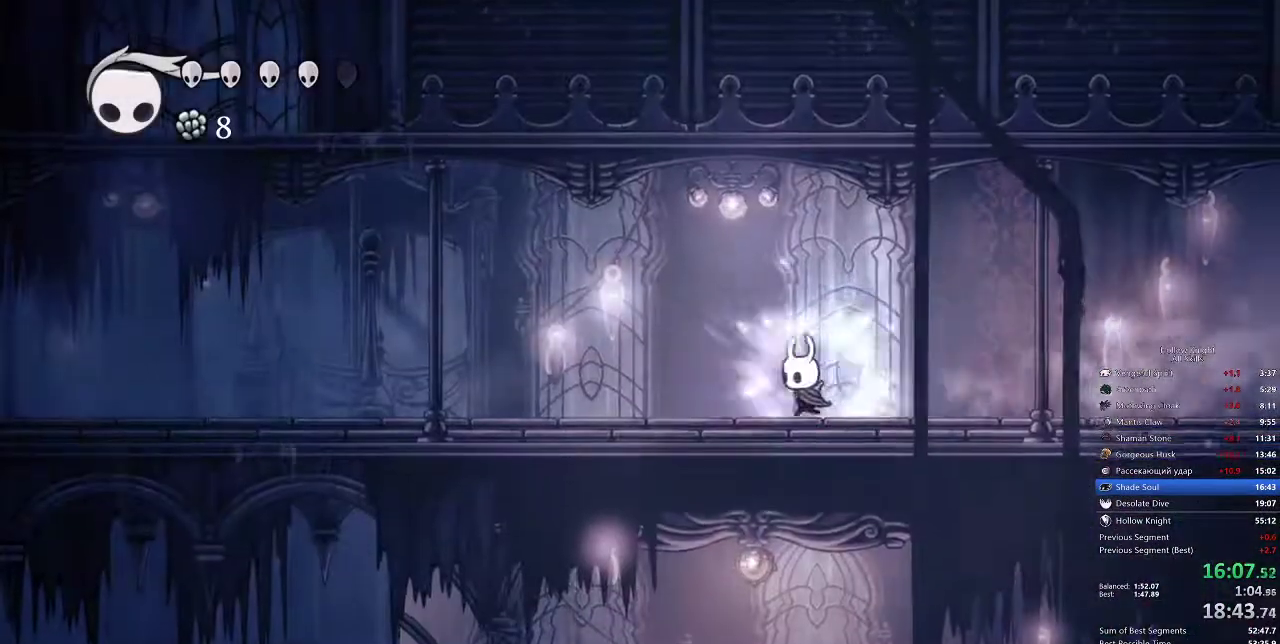
{"keys": ["left", "nail"], "events": [[67, "dash", "down"], [133, "dash", "up"]]}
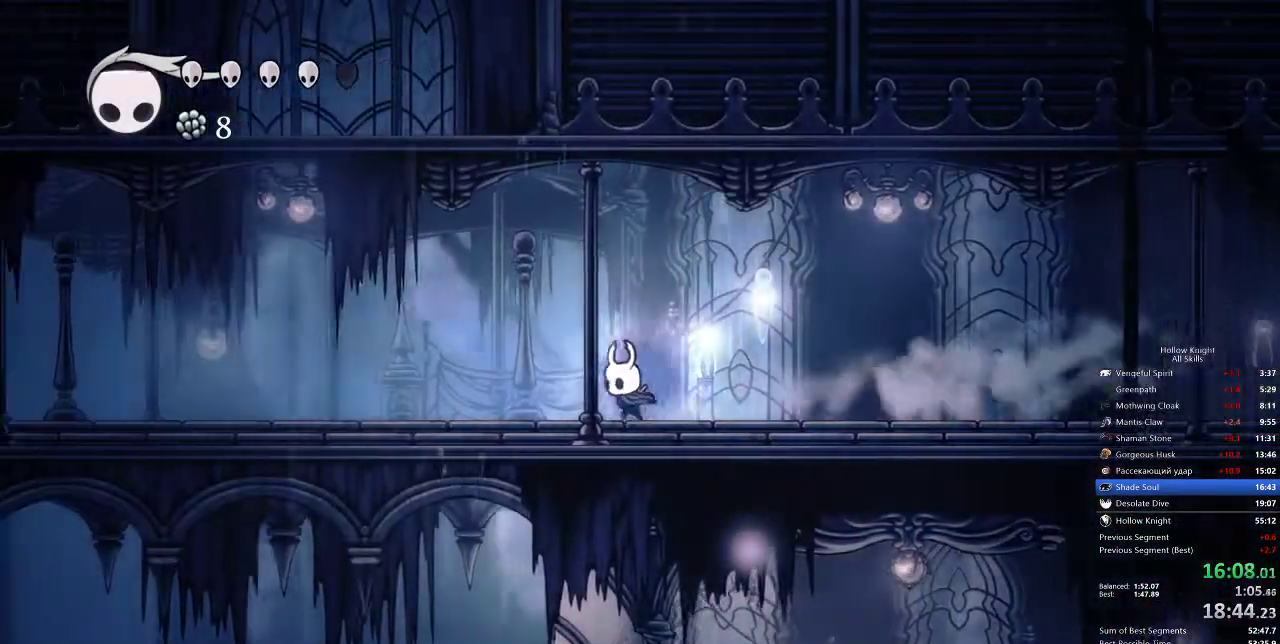
{"keys": ["left", "nail"], "events": [[150, "dash", "down"], [250, "dash", "up"]]}
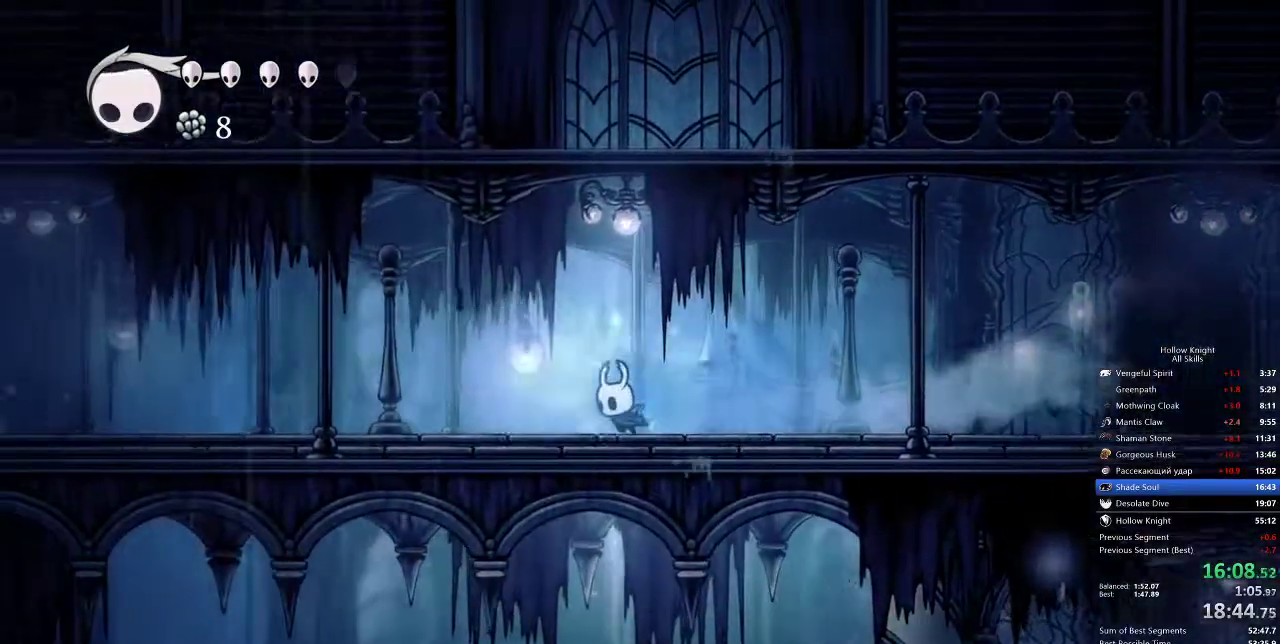
{"keys": ["left", "nail"], "events": [[267, "dash", "down"], [383, "dash", "up"]]}
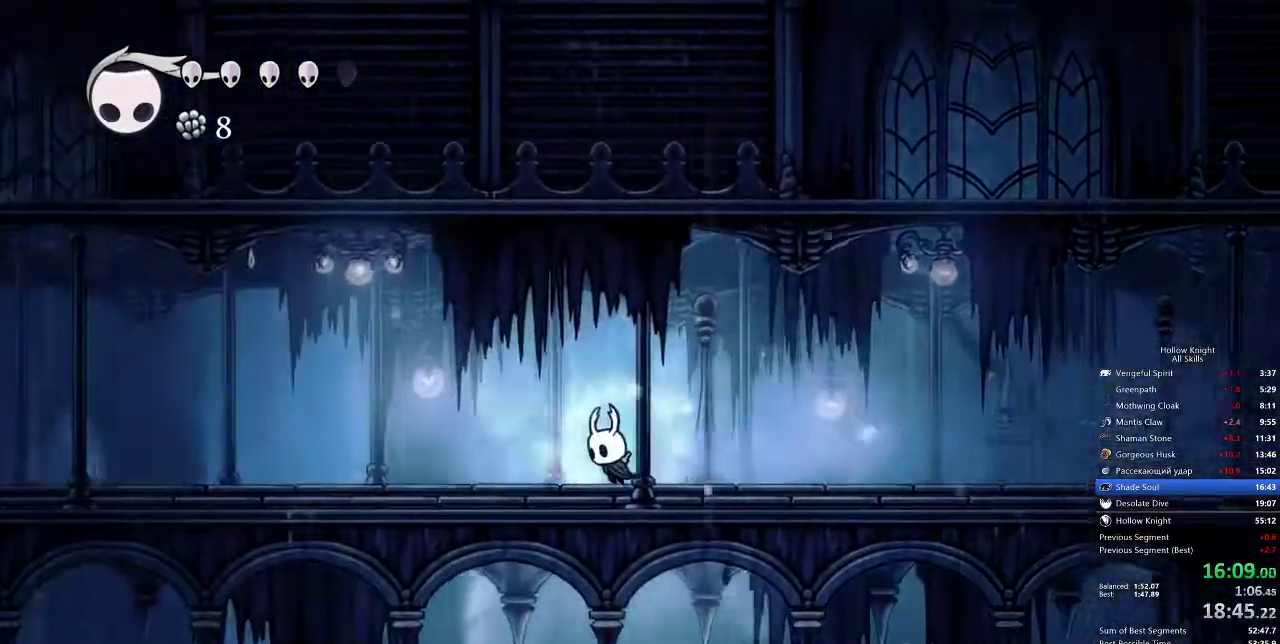
{"keys": ["left", "nail"], "events": [[433, "dash", "down"], [467, "dash", "up"]]}
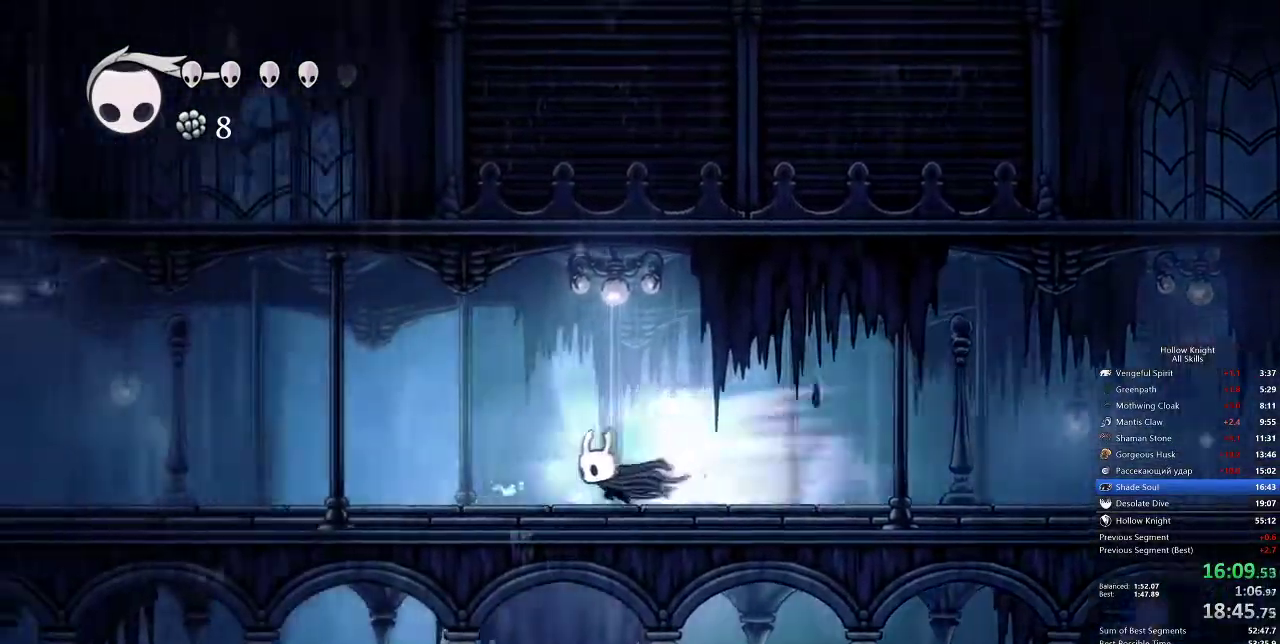
{"keys": ["left", "nail"], "events": []}
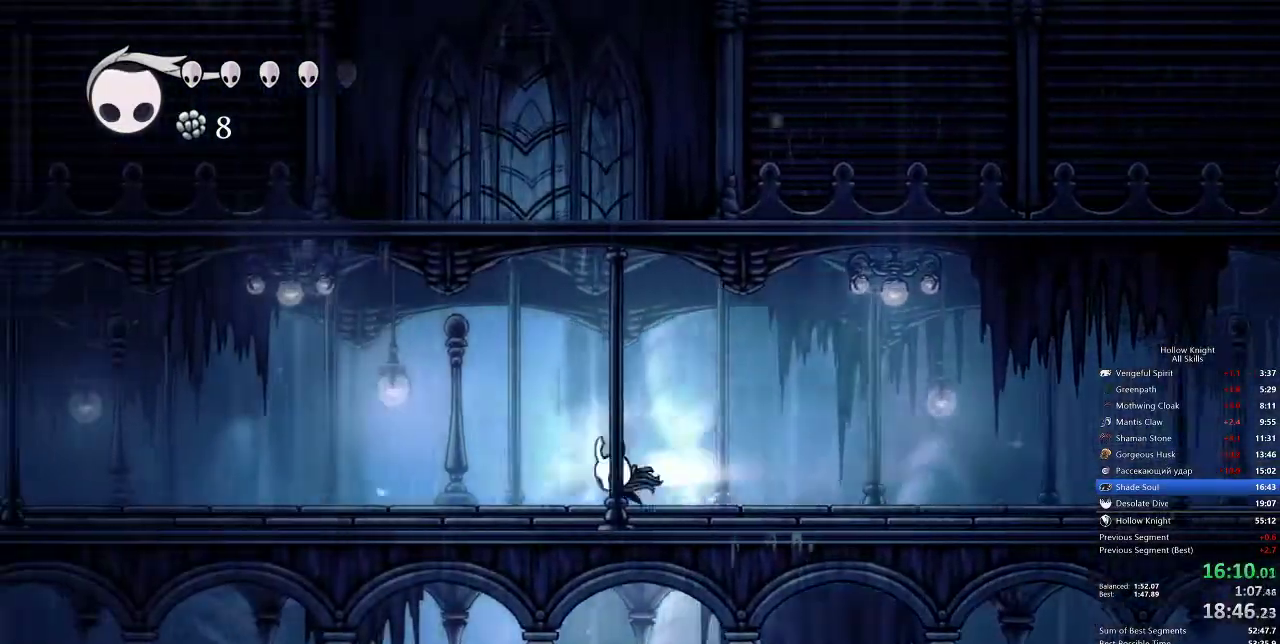
{"keys": ["left", "nail"], "events": [[33, "dash", "down"], [83, "dash", "up"]]}
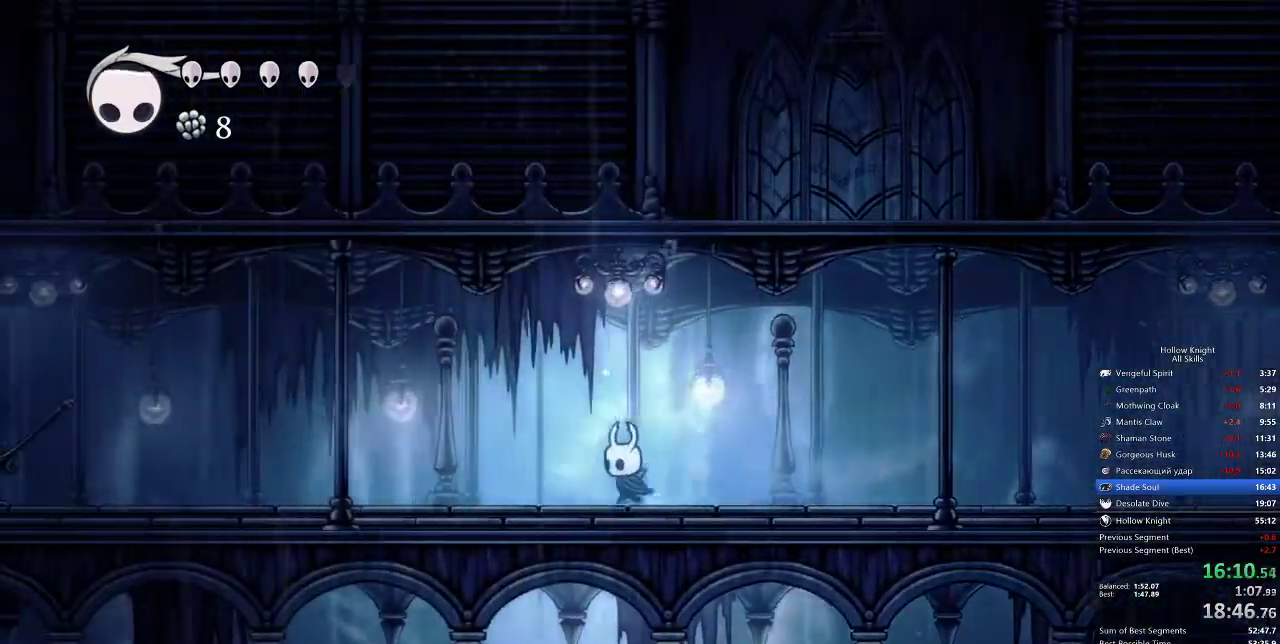
{"keys": ["left"], "events": [[183, "dash", "down"], [317, "dash", "up"], [317, "nail", "up"]]}
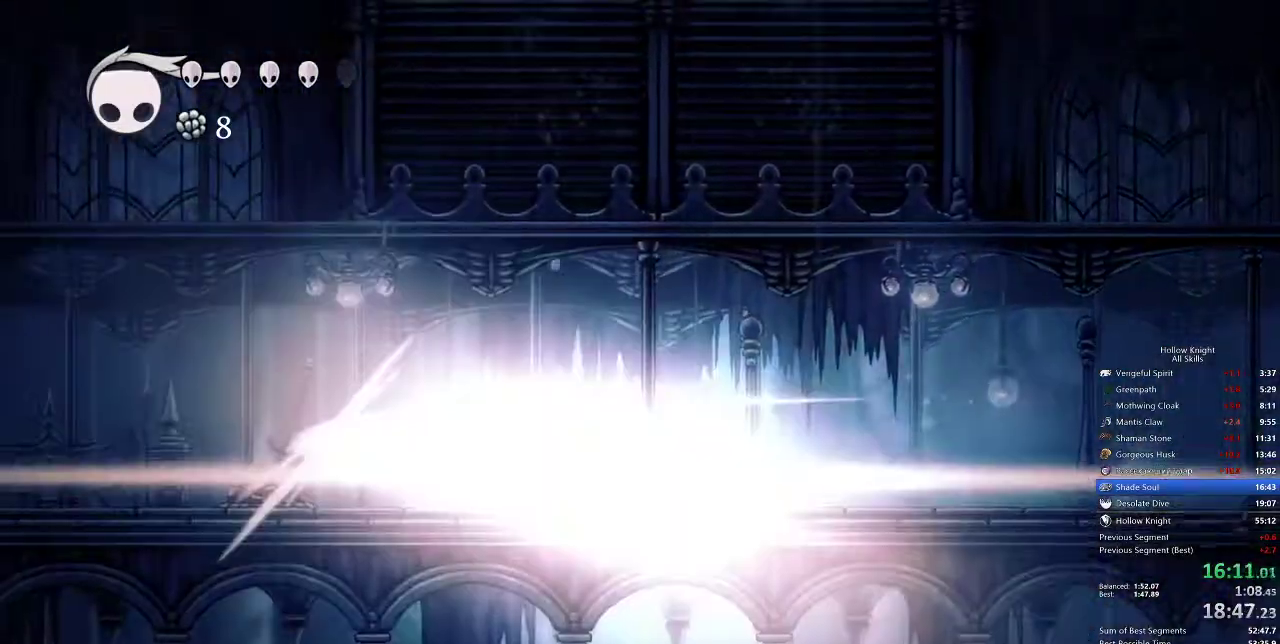
{"keys": ["left"], "events": [[350, "dash", "down"], [450, "dash", "up"]]}
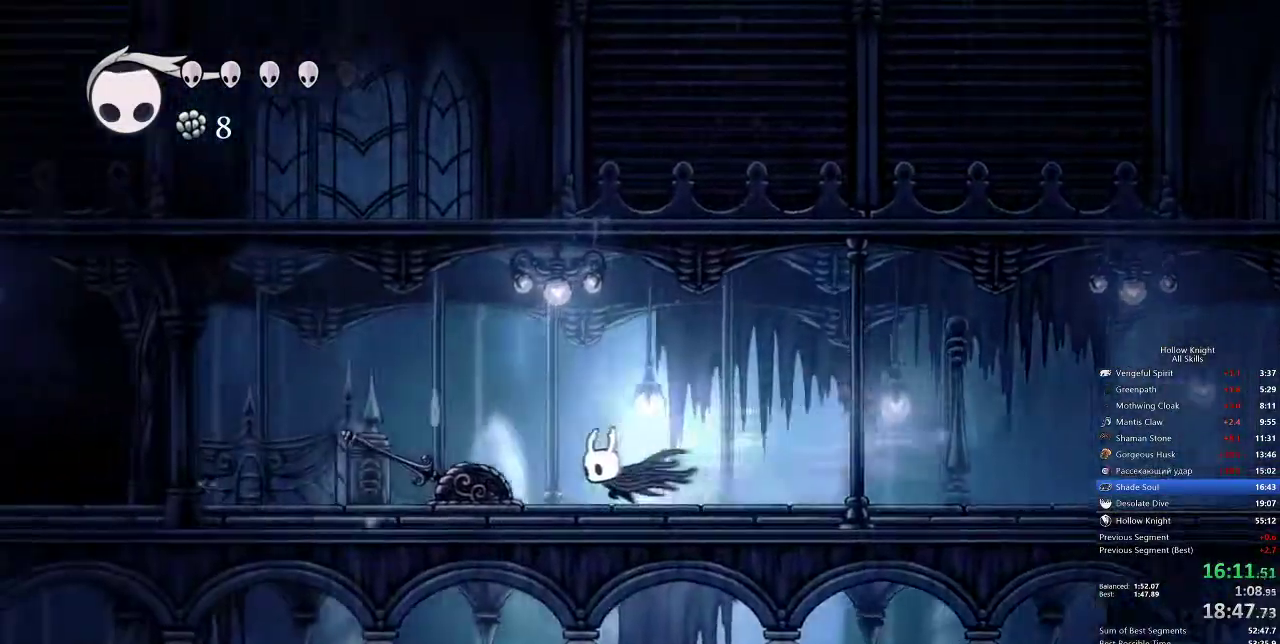
{"keys": ["dash", "left"], "events": [[500, "dash", "down"]]}
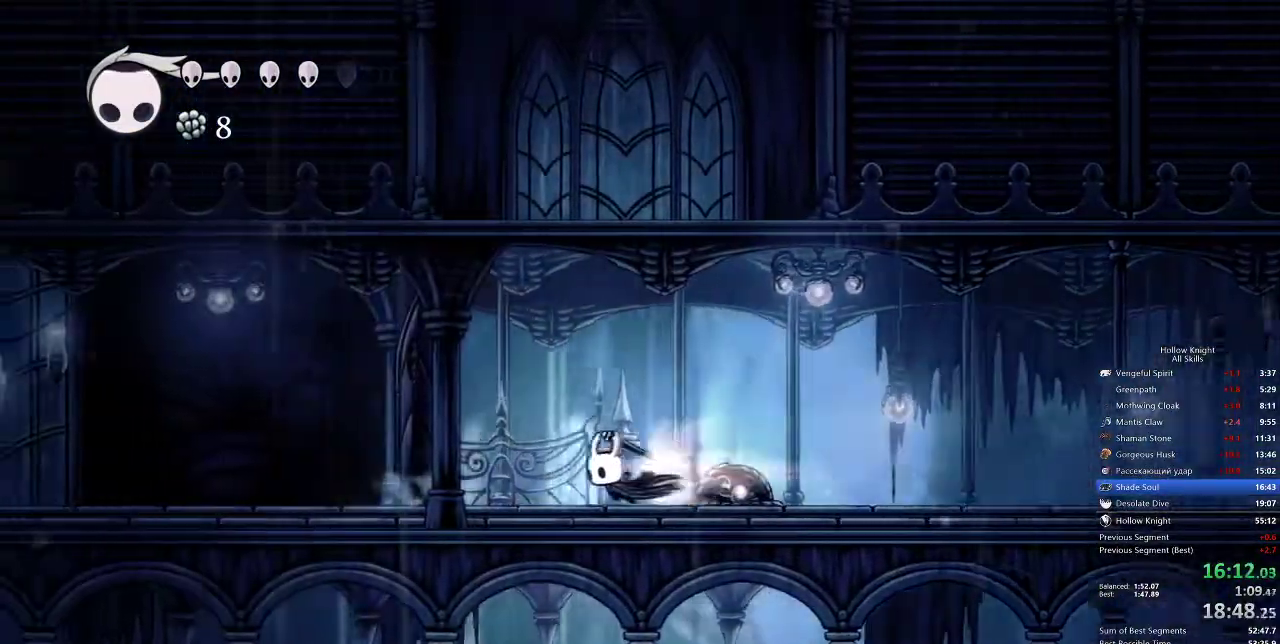
{"keys": []}
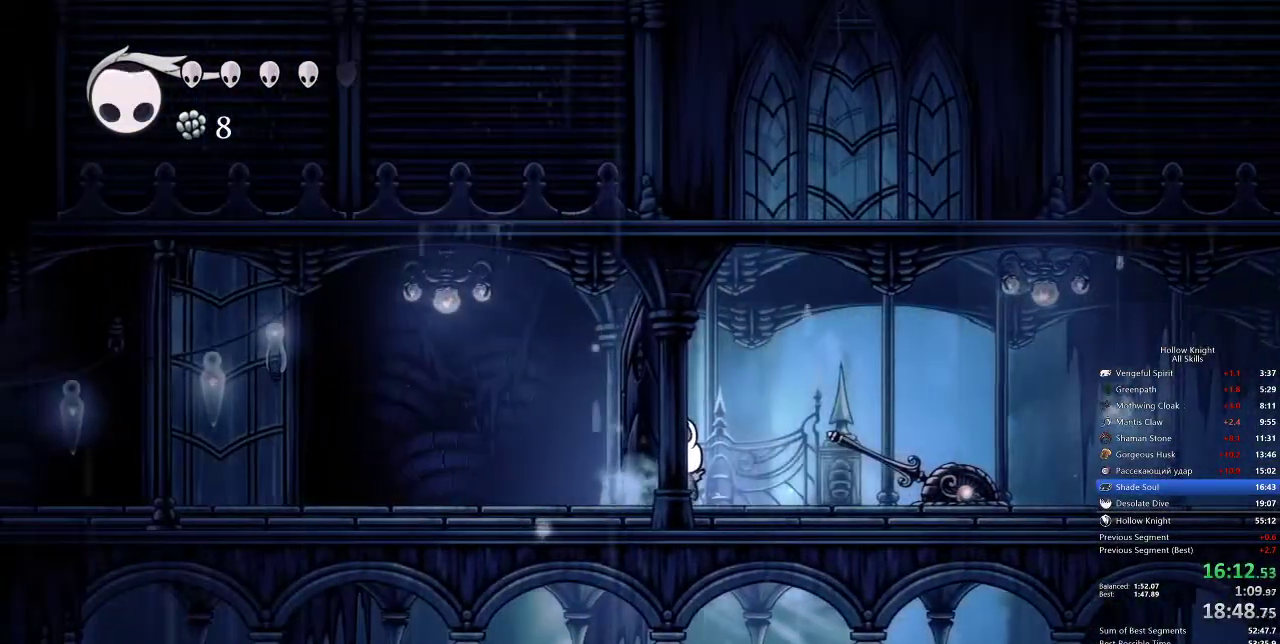
{"keys": ["jump", "left"], "events": [[283, "jump", "down"], [333, "left", "down"]]}